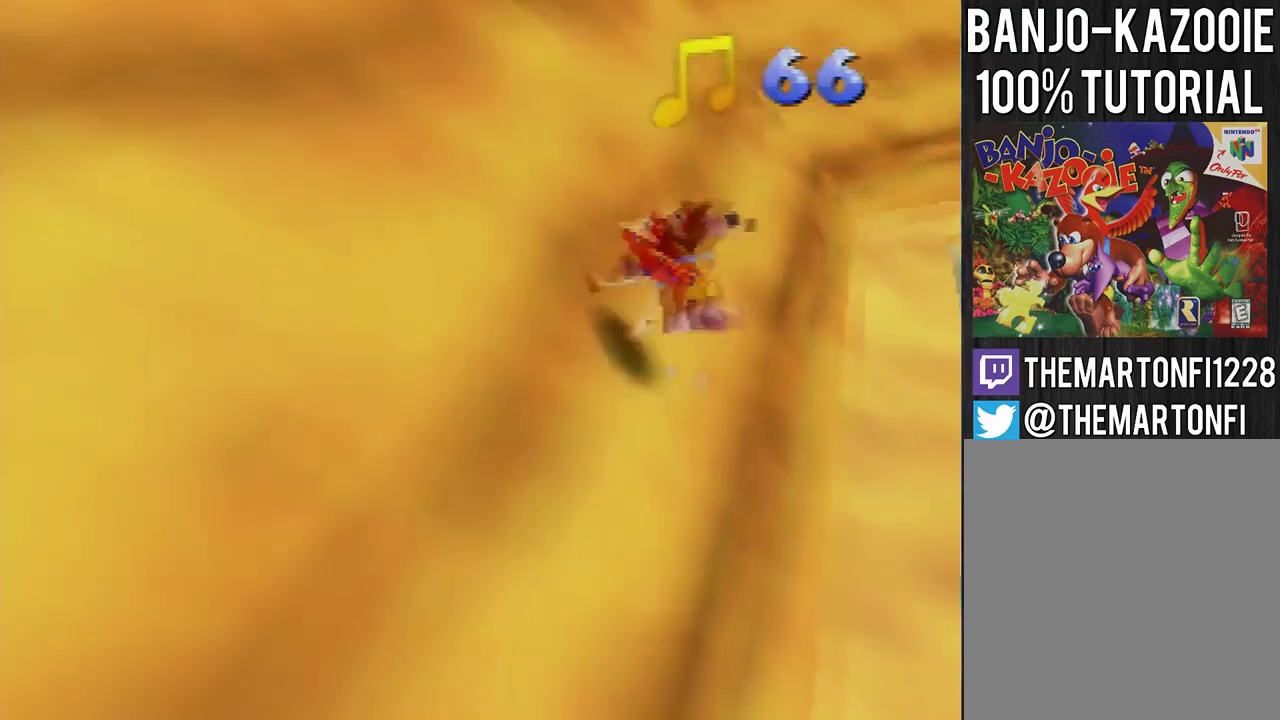
Gameplay with a controller (Nintendo layout); each line is a JSON object with the inputs held at the frame after it. "events" lists button and stick changes between this image and that frame as [ms after this image, input, new state], when the widget could be followed in between. This overlay highlights the sticks when they move; stick clicks (L3) are not distinguishable. Not read: L3 R1 R3.
{"buttons": [], "left_stick": "down-left", "events": [[66, "A", "up"], [233, "A", "down"], [467, "A", "up"]]}
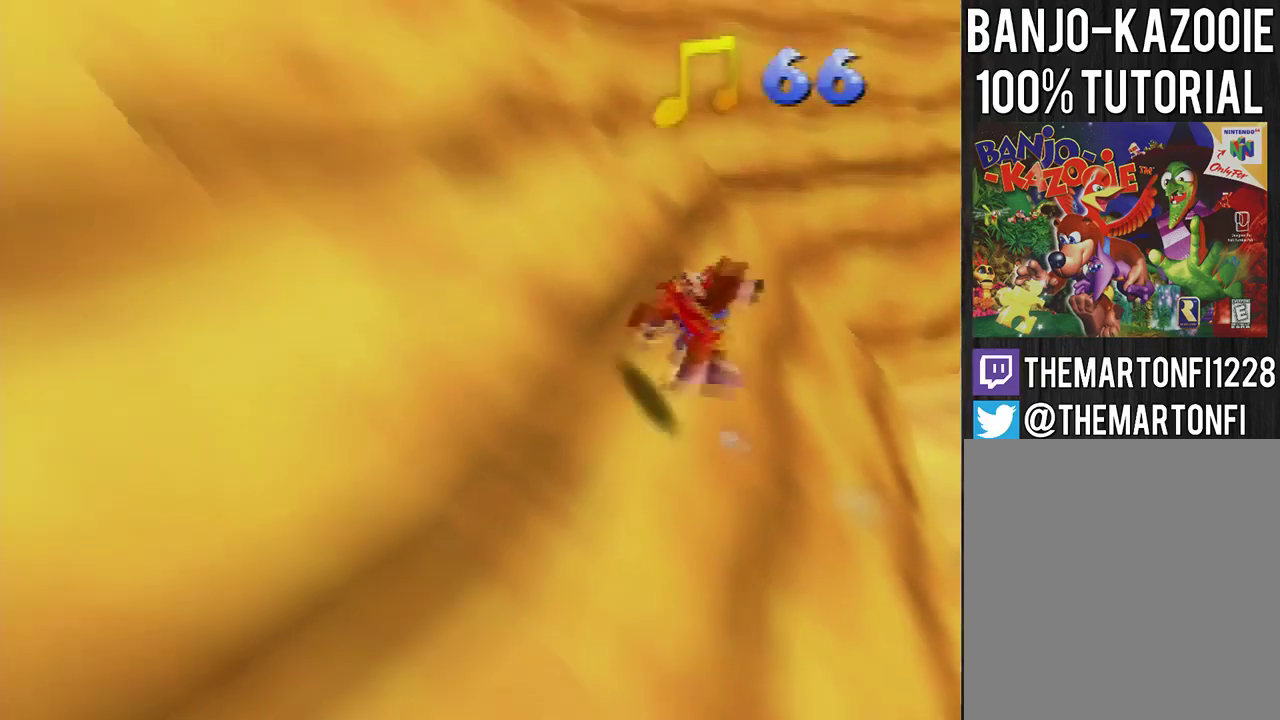
{"buttons": ["A"], "left_stick": "down-left", "events": [[100, "A", "down"], [200, "A", "up"], [267, "A", "down"], [367, "A", "up"], [501, "A", "down"]]}
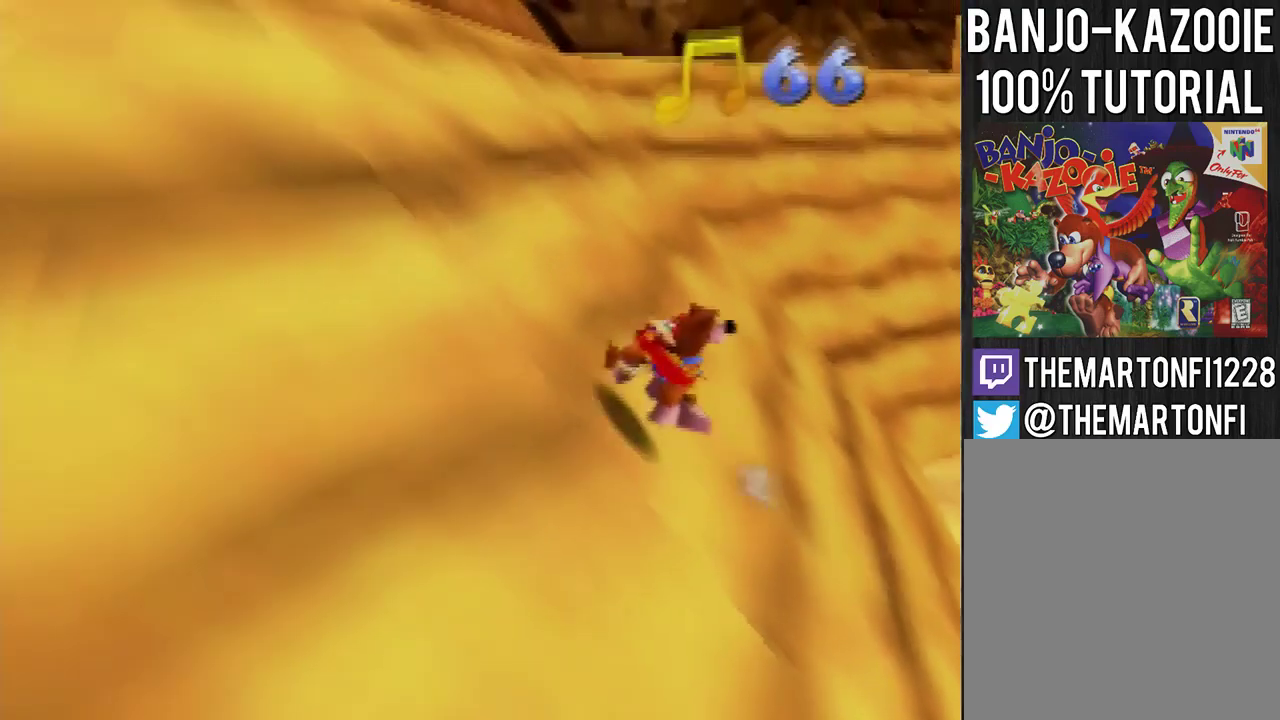
{"buttons": [], "left_stick": "down-left", "events": [[233, "A", "up"]]}
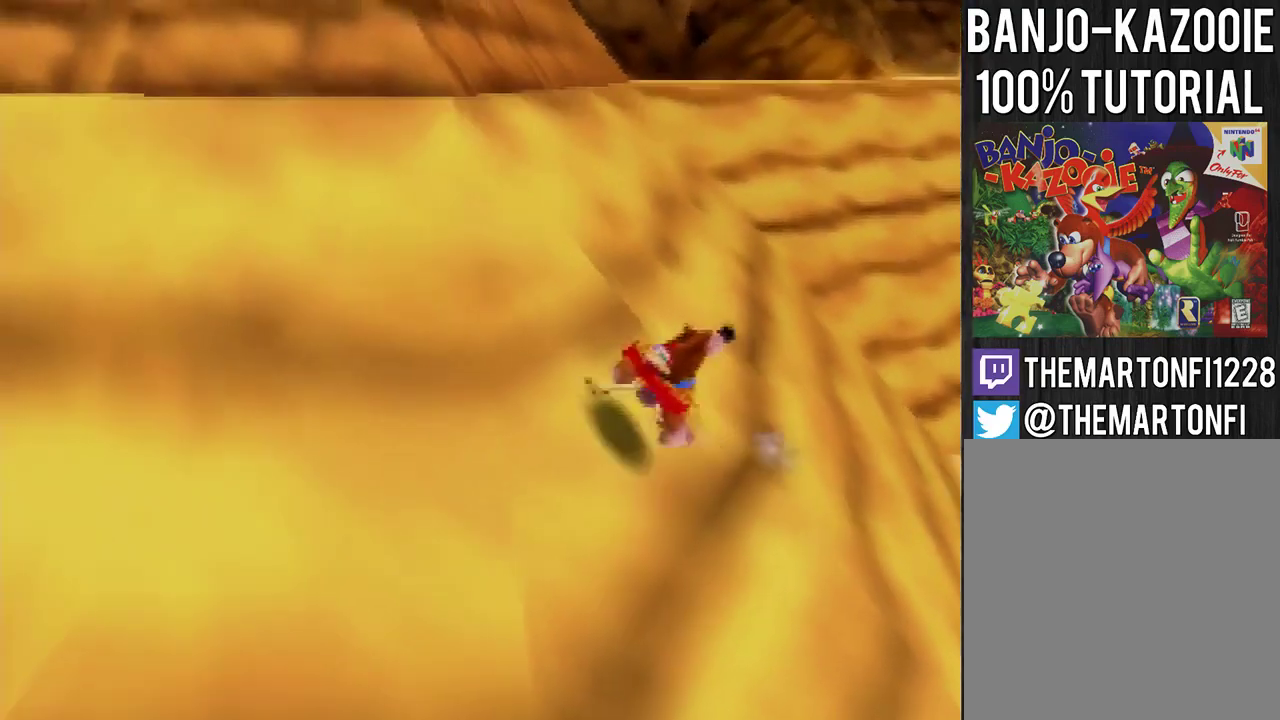
{"buttons": [], "left_stick": "down-left", "events": [[300, "A", "down"], [467, "A", "up"]]}
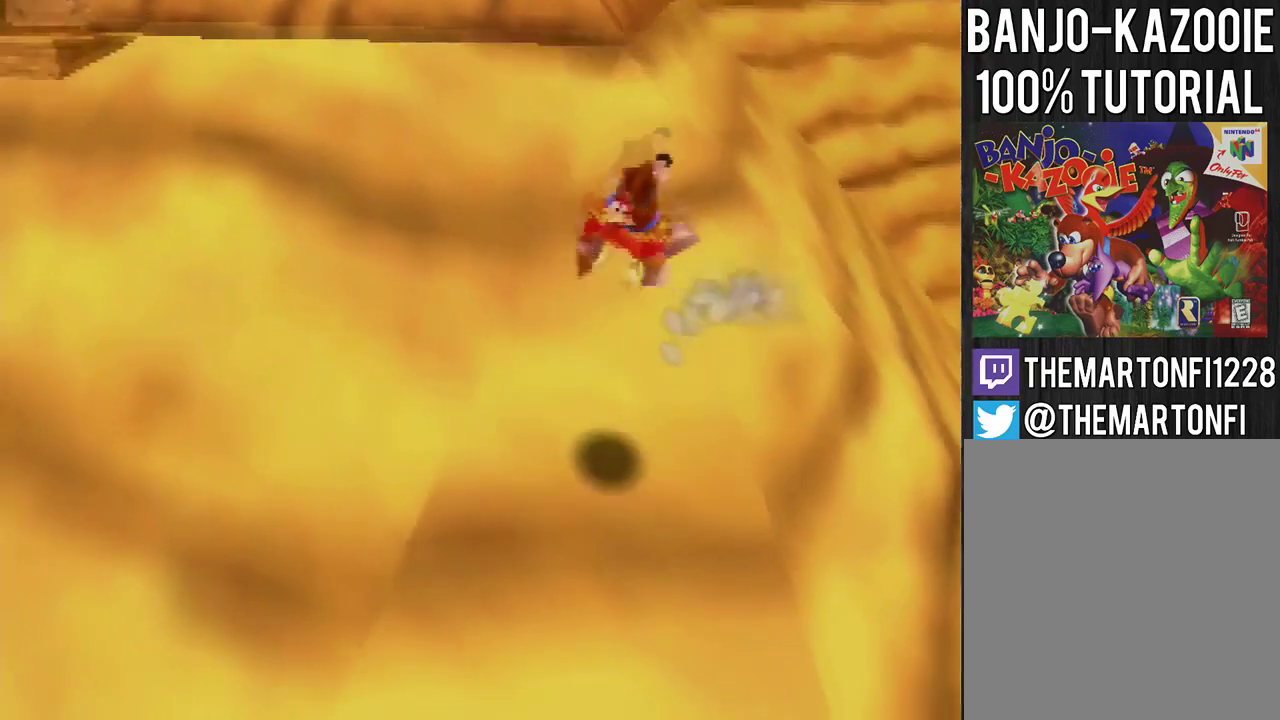
{"buttons": [], "left_stick": "down", "events": [[333, "left_stick", "down"]]}
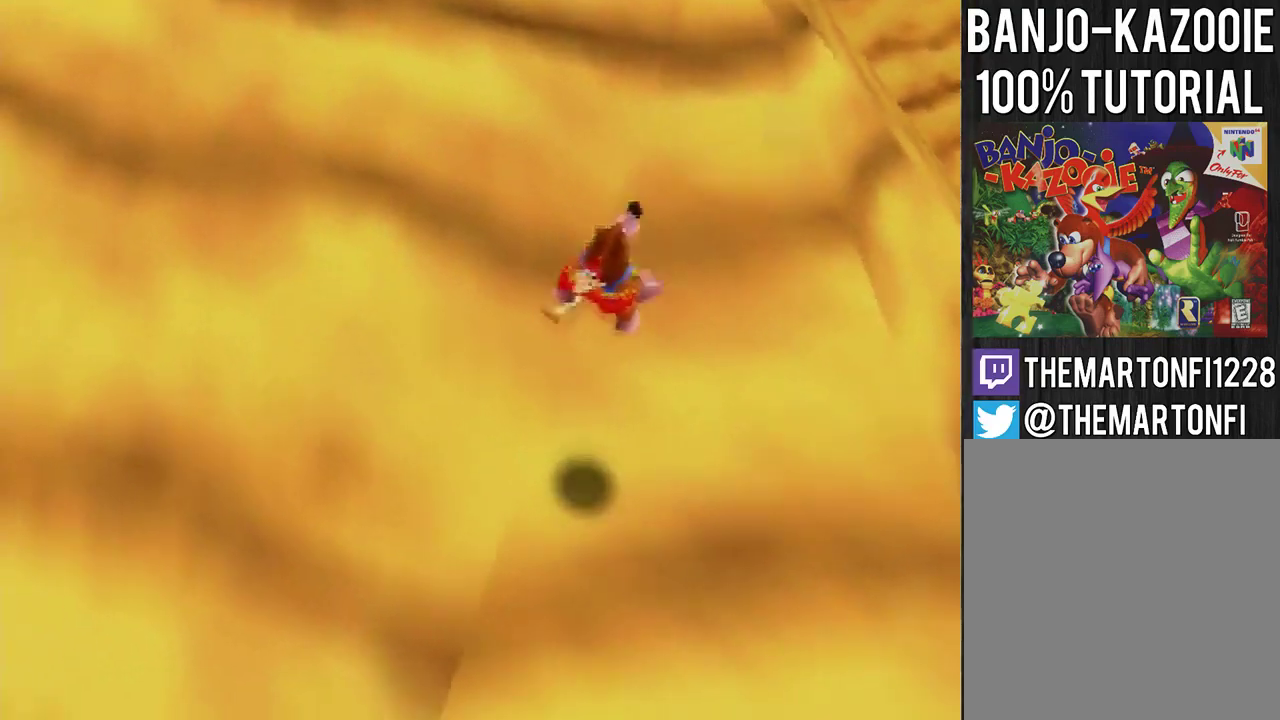
{"buttons": [], "left_stick": "down", "events": []}
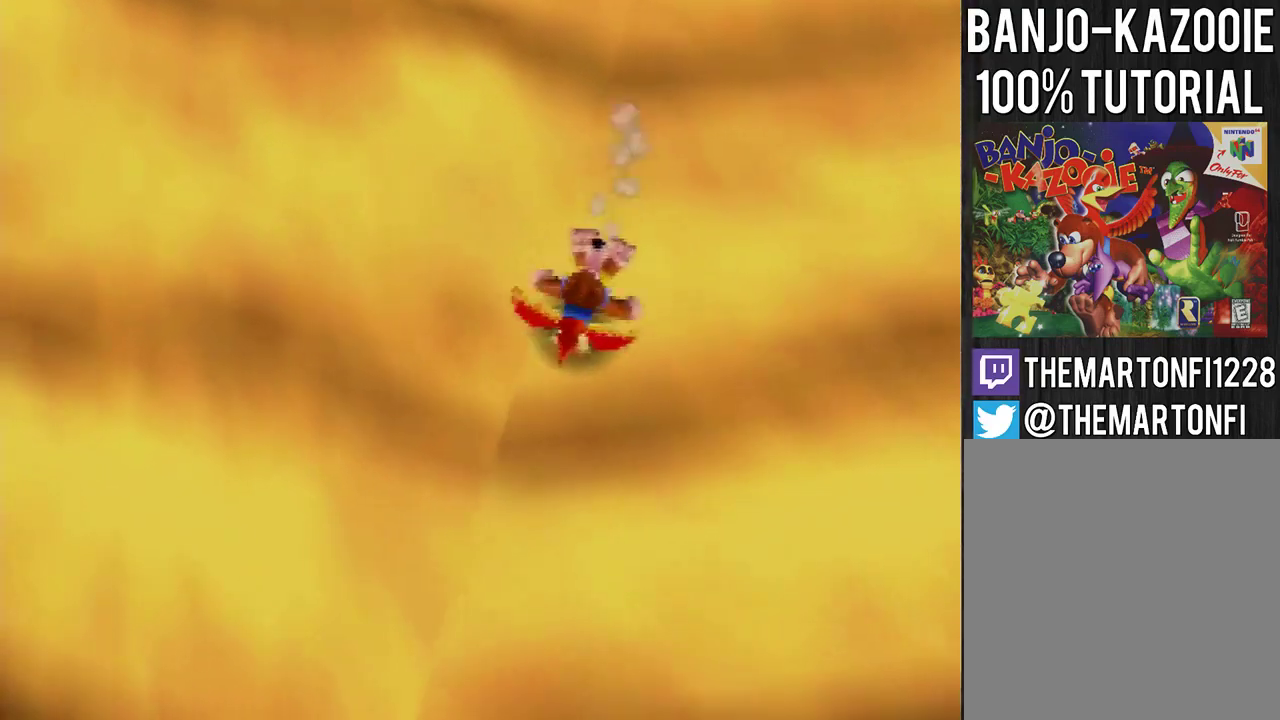
{"buttons": [], "left_stick": "down", "events": []}
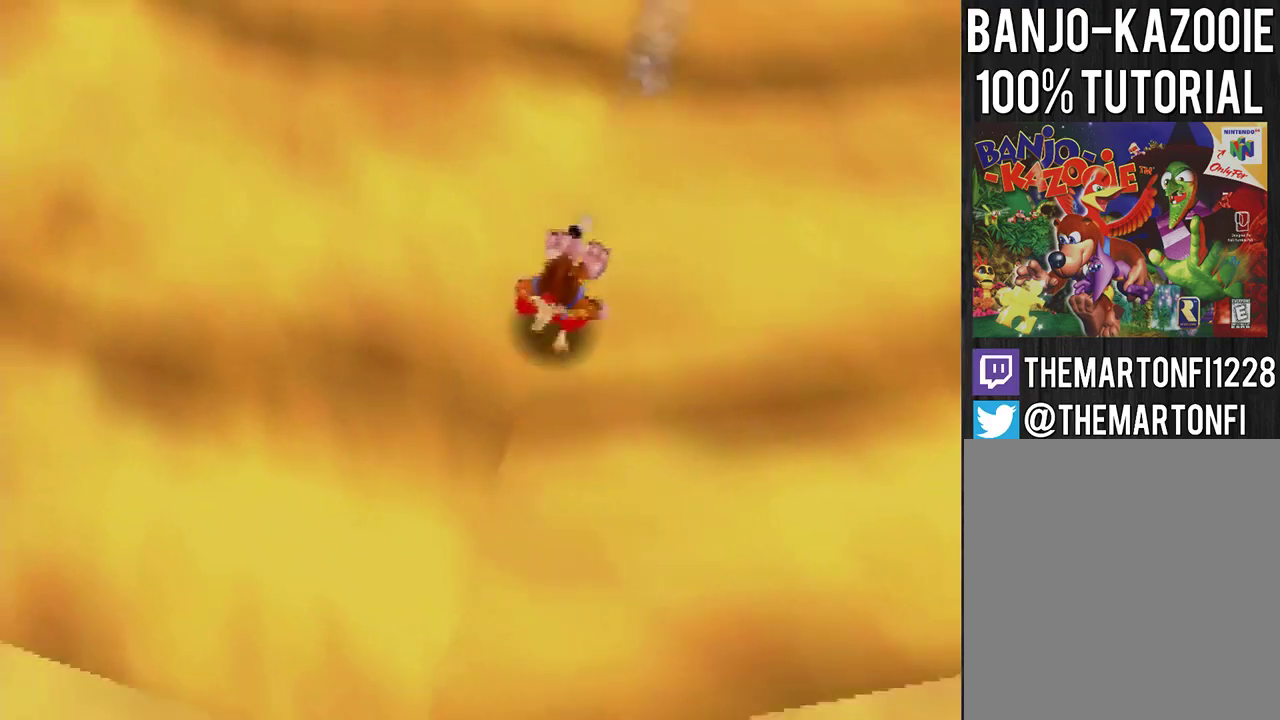
{"buttons": ["A"], "left_stick": "down", "events": [[501, "A", "down"]]}
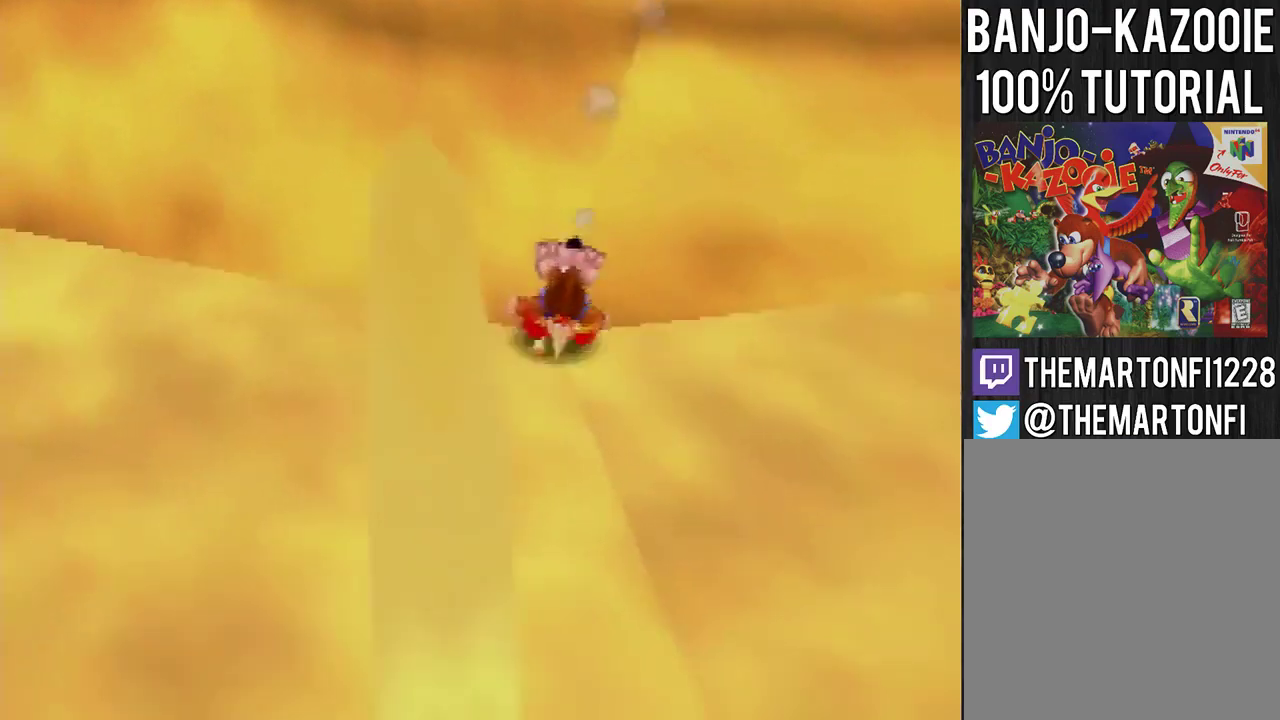
{"buttons": ["C_RIGHT"], "left_stick": "center", "events": [[166, "A", "up"], [433, "C_RIGHT", "down"], [467, "left_stick", "center"]]}
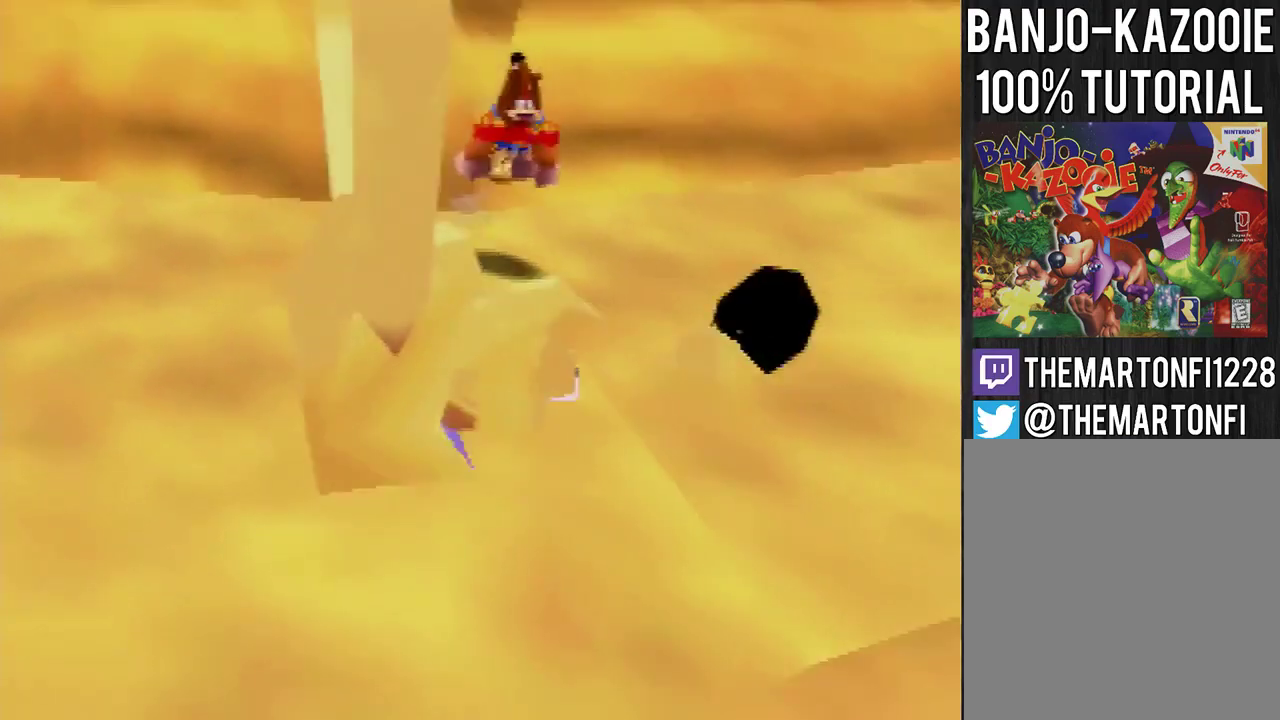
{"buttons": [], "left_stick": "center", "events": [[33, "C_RIGHT", "up"]]}
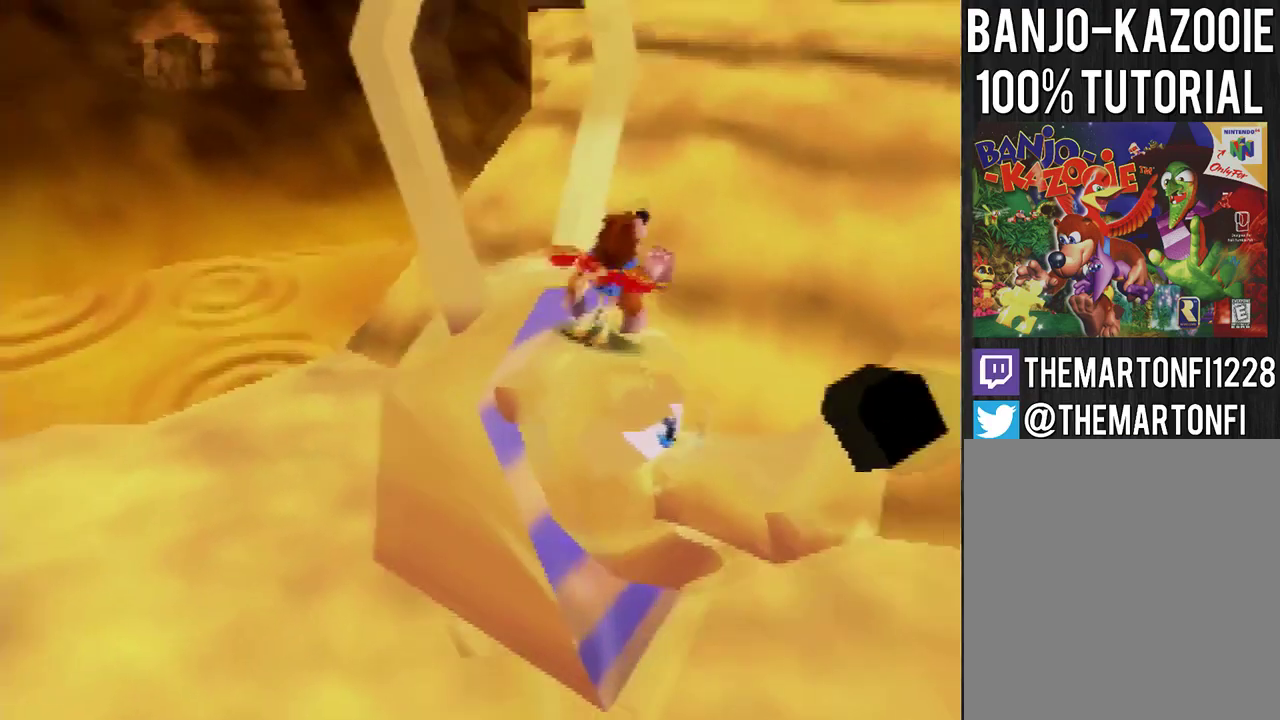
{"buttons": [], "left_stick": "center", "events": []}
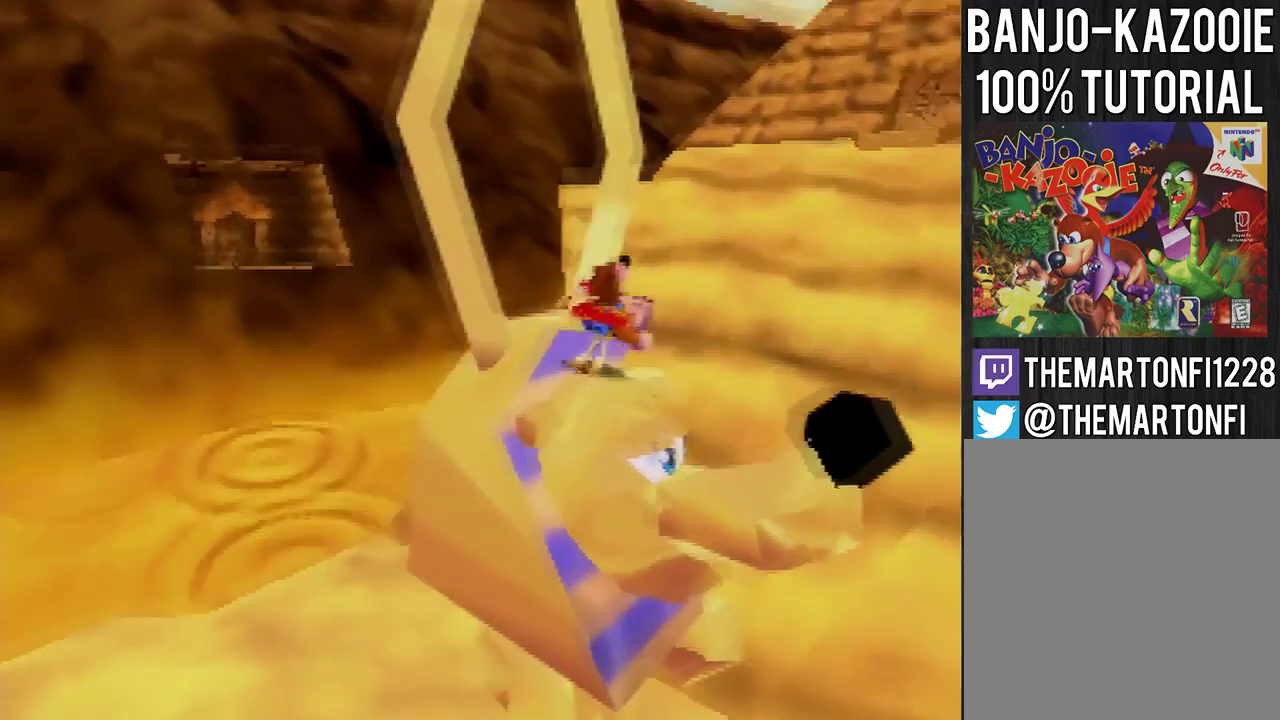
{"buttons": [], "left_stick": "center", "events": []}
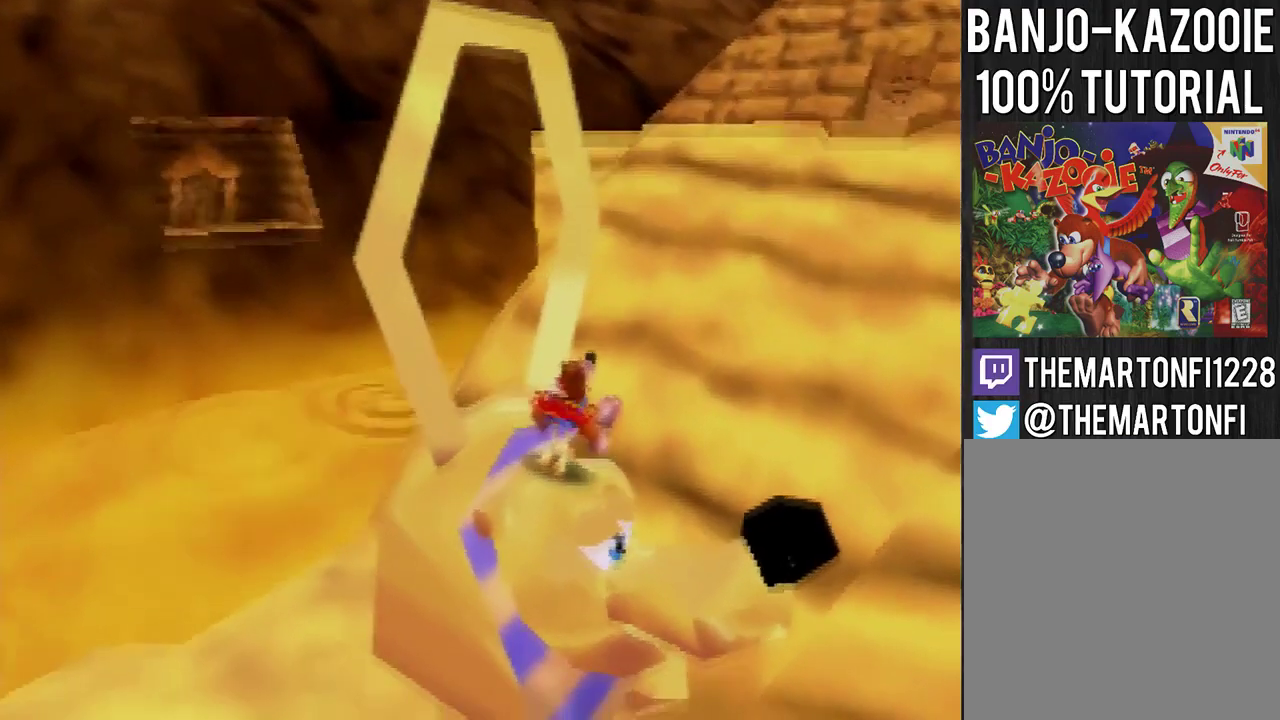
{"buttons": [], "left_stick": "center", "events": []}
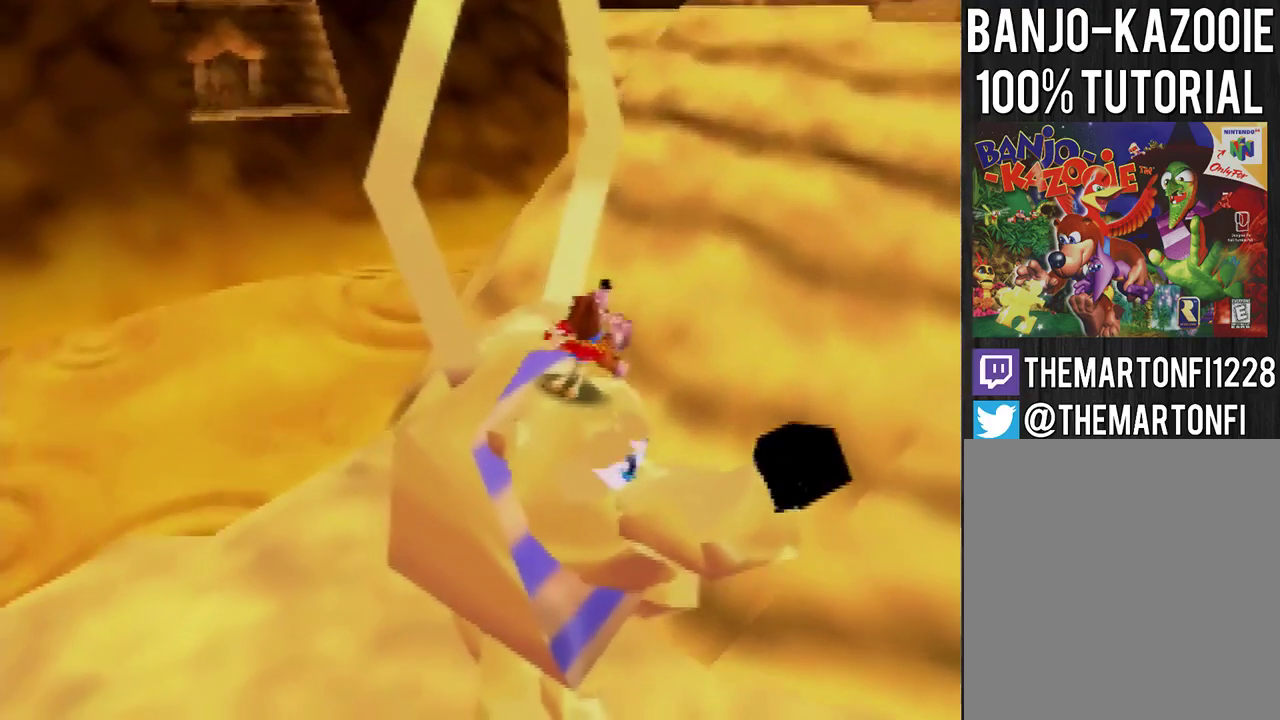
{"buttons": [], "left_stick": "center", "events": []}
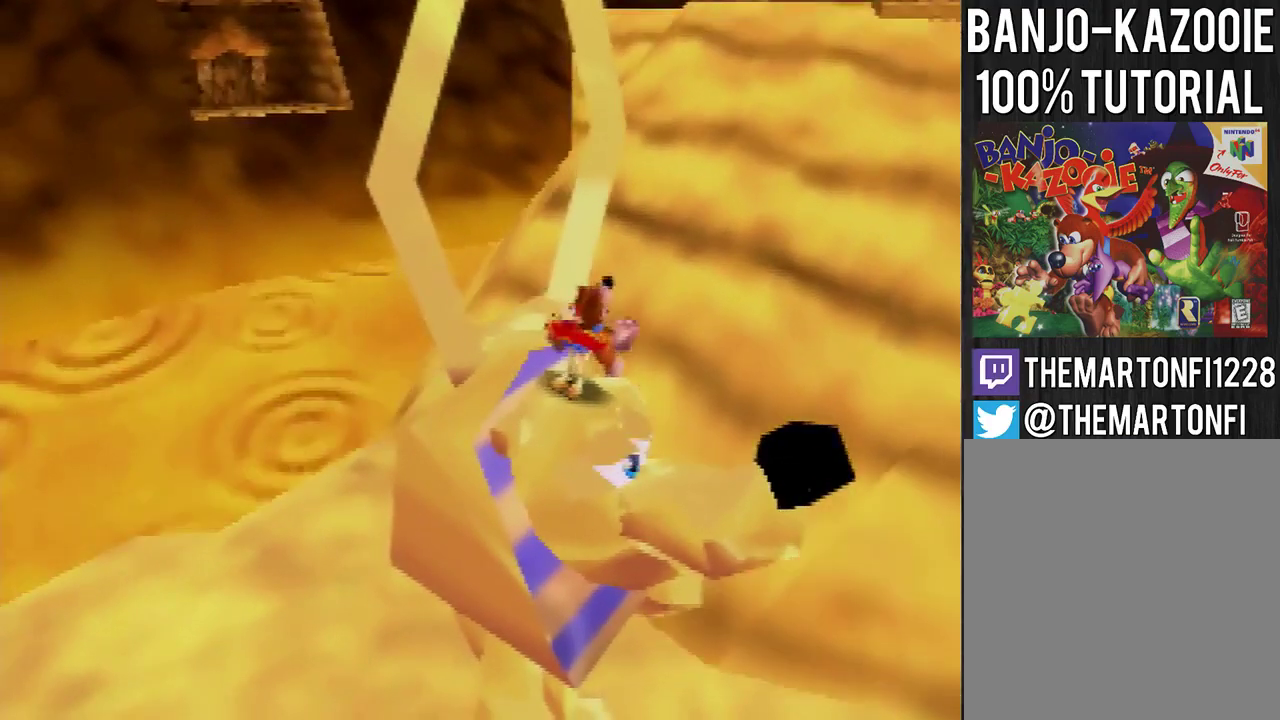
{"buttons": [], "left_stick": "center", "events": []}
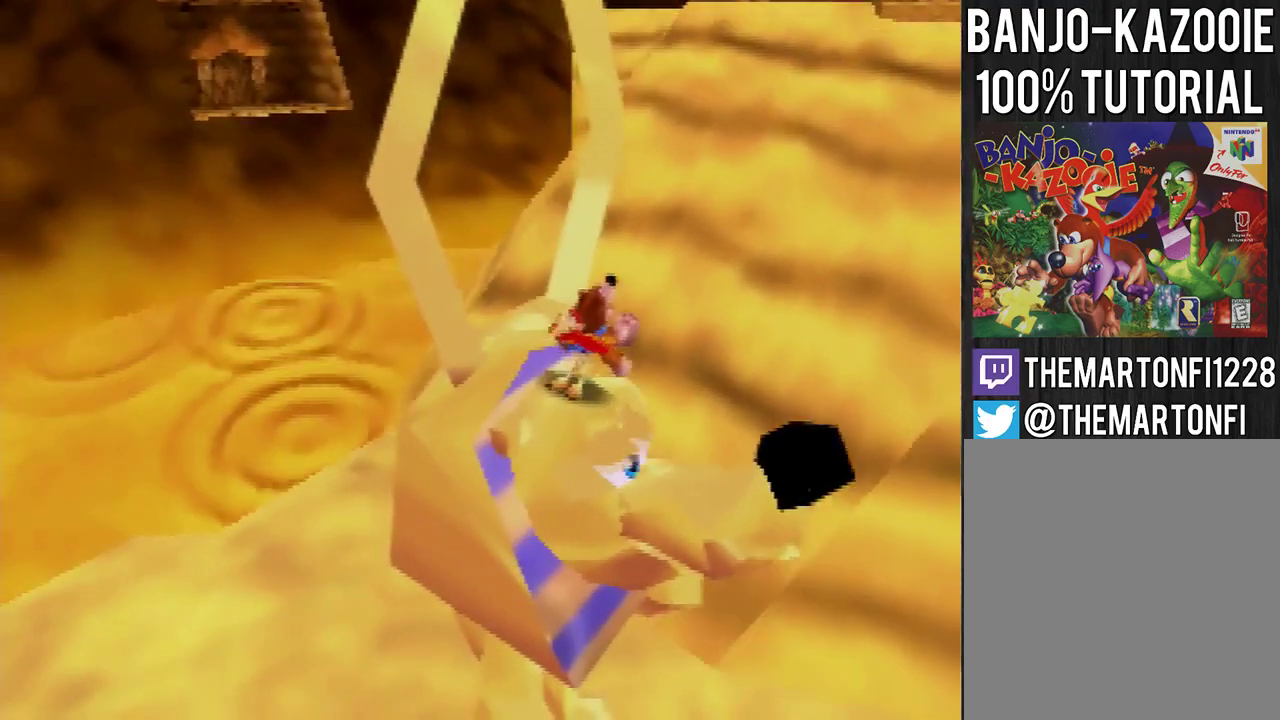
{"buttons": [], "left_stick": "up-left", "events": [[501, "left_stick", "up-left"]]}
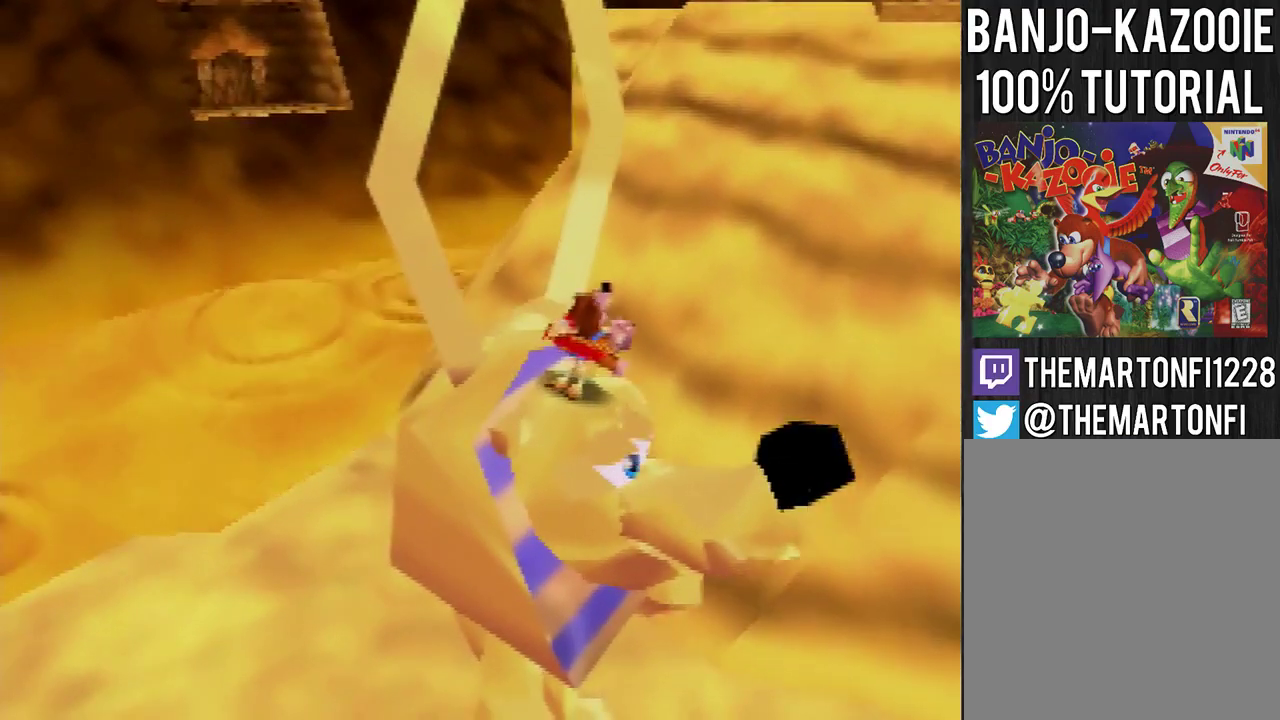
{"buttons": [], "left_stick": "center", "events": [[266, "left_stick", "center"]]}
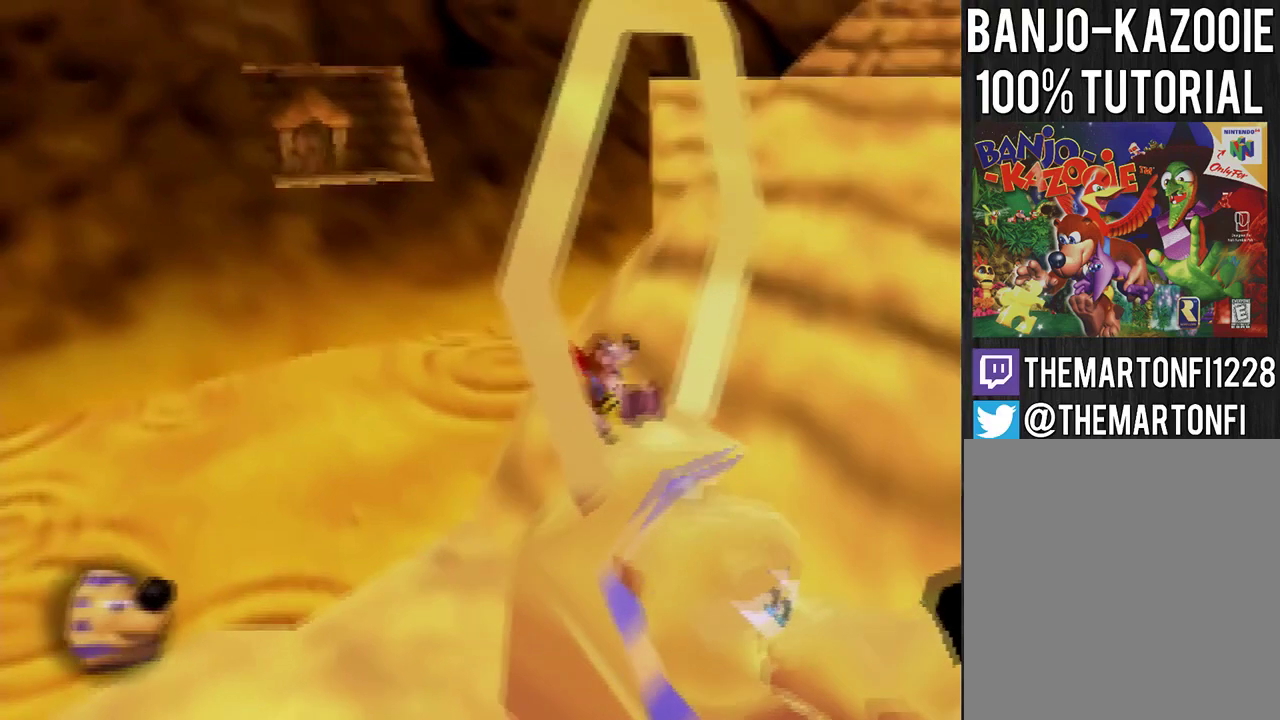
{"buttons": [], "left_stick": "down", "events": [[33, "L1", "down"], [67, "B", "down"], [367, "B", "up"], [367, "L1", "up"], [501, "left_stick", "down"]]}
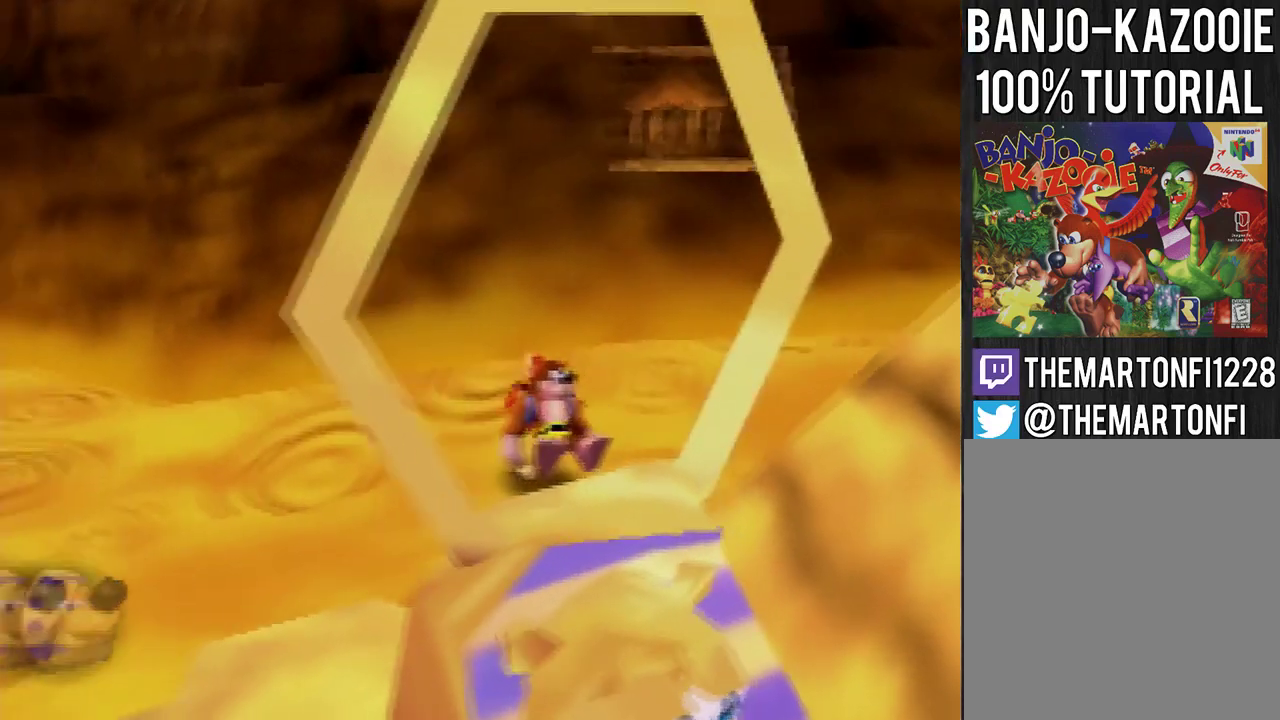
{"buttons": [], "left_stick": "down-right", "events": [[233, "left_stick", "down-right"]]}
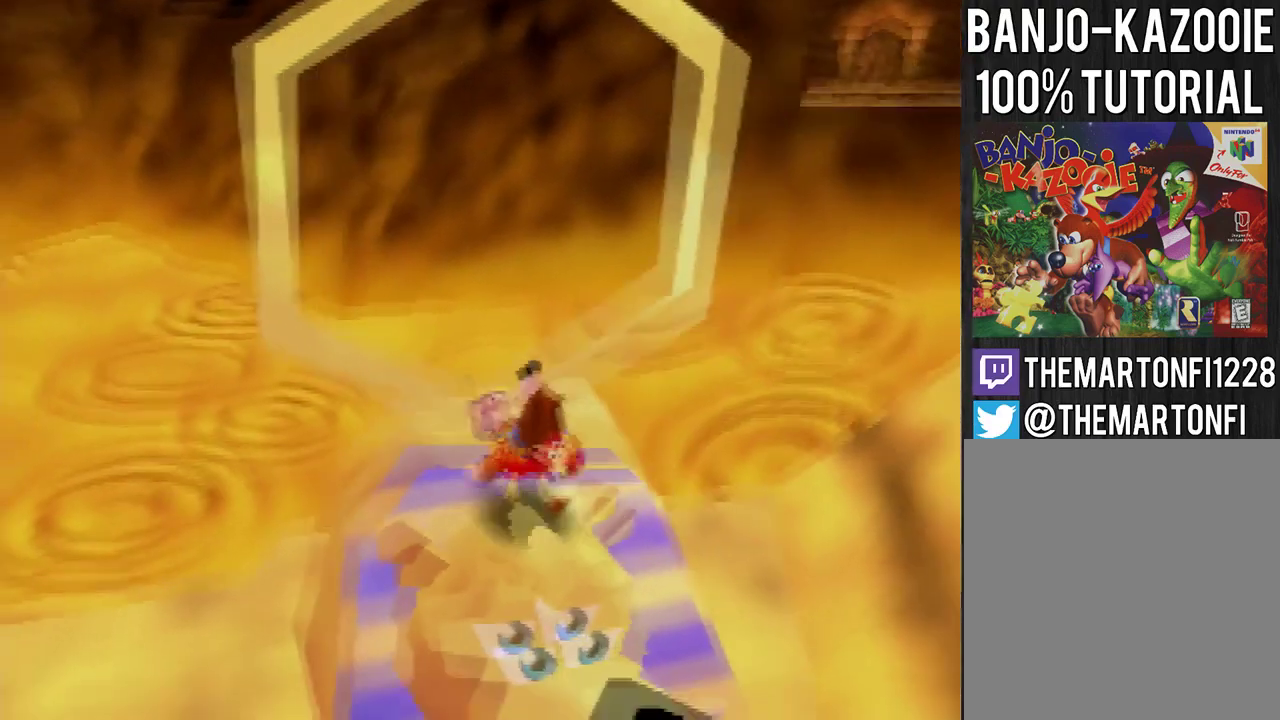
{"buttons": ["A"], "left_stick": "down", "events": [[33, "left_stick", "down"], [133, "A", "down"]]}
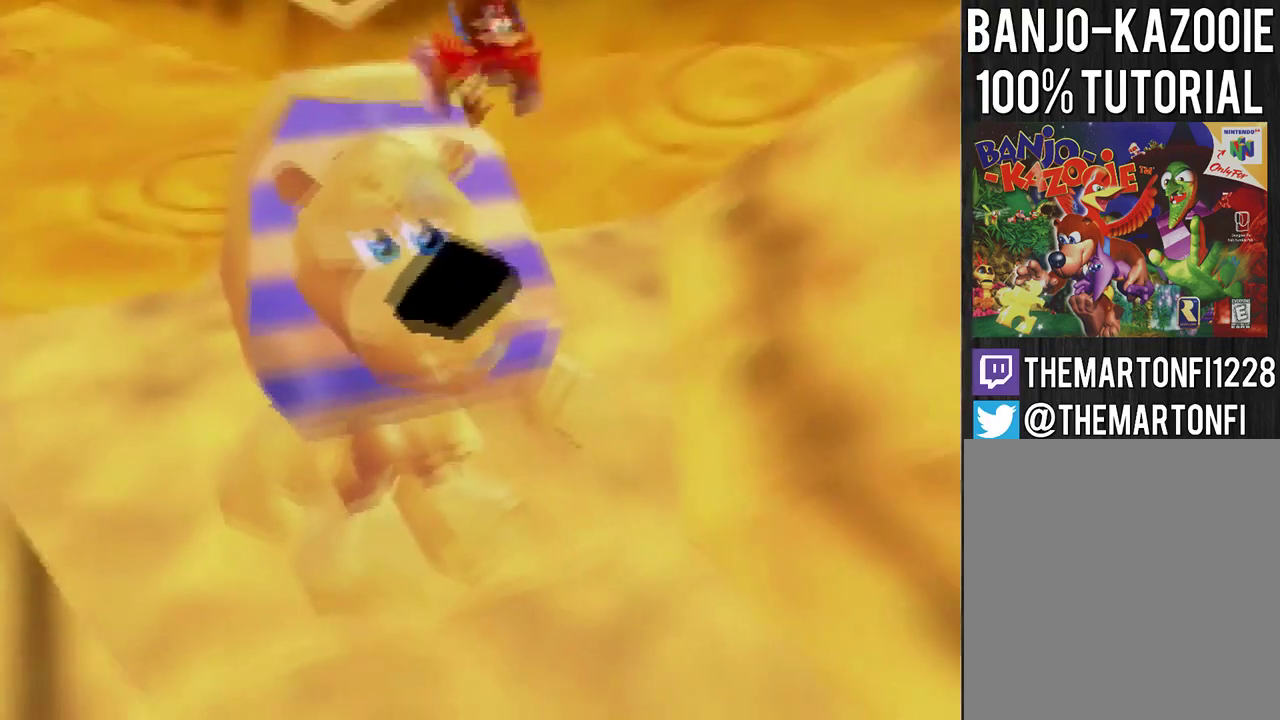
{"buttons": [], "left_stick": "center", "events": [[467, "A", "up"], [467, "left_stick", "center"]]}